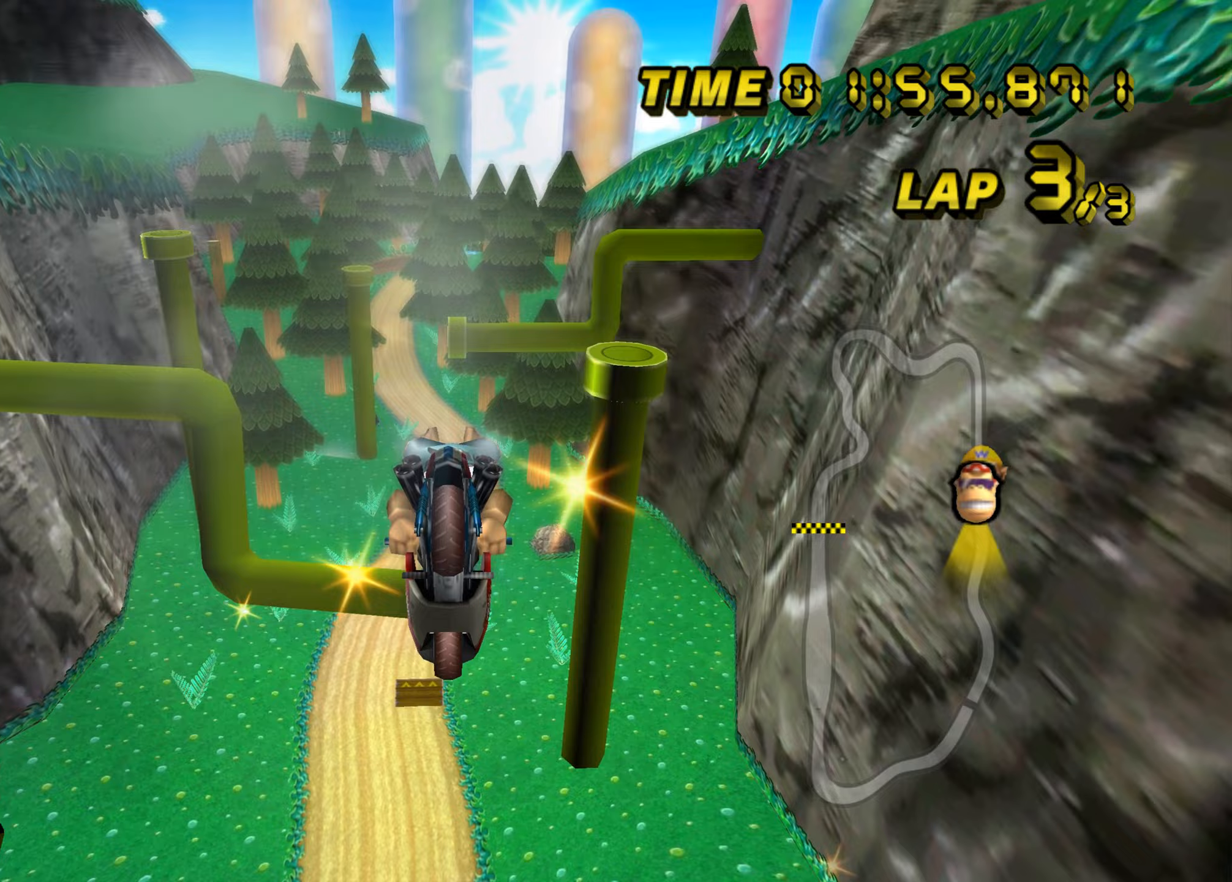
Gameplay with a controller (Nintendo layout); each line is a JSON object with the inputs held at the frame after it (dt_ms = milliseconds from this image to that frame). "events" lists button and stick changes between this image and that frame as [ms after this image, input, new state], when the widget could be followed in between. Not read: L3 R3 X Y Z.
{"dt_ms": 384, "buttons": ["A"], "left_stick": "up", "events": []}
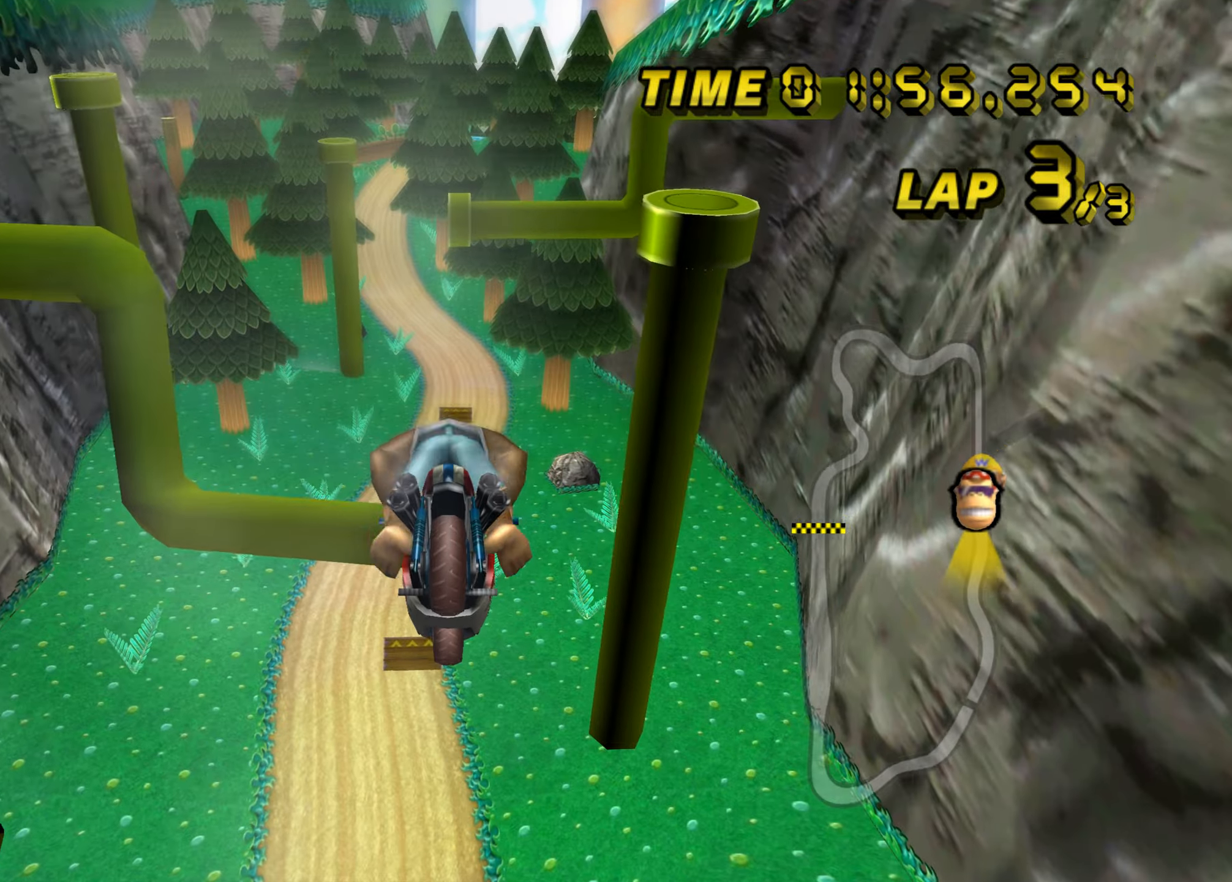
{"dt_ms": 500, "buttons": ["A"], "left_stick": "down", "events": [[484, "left_stick", "down"]]}
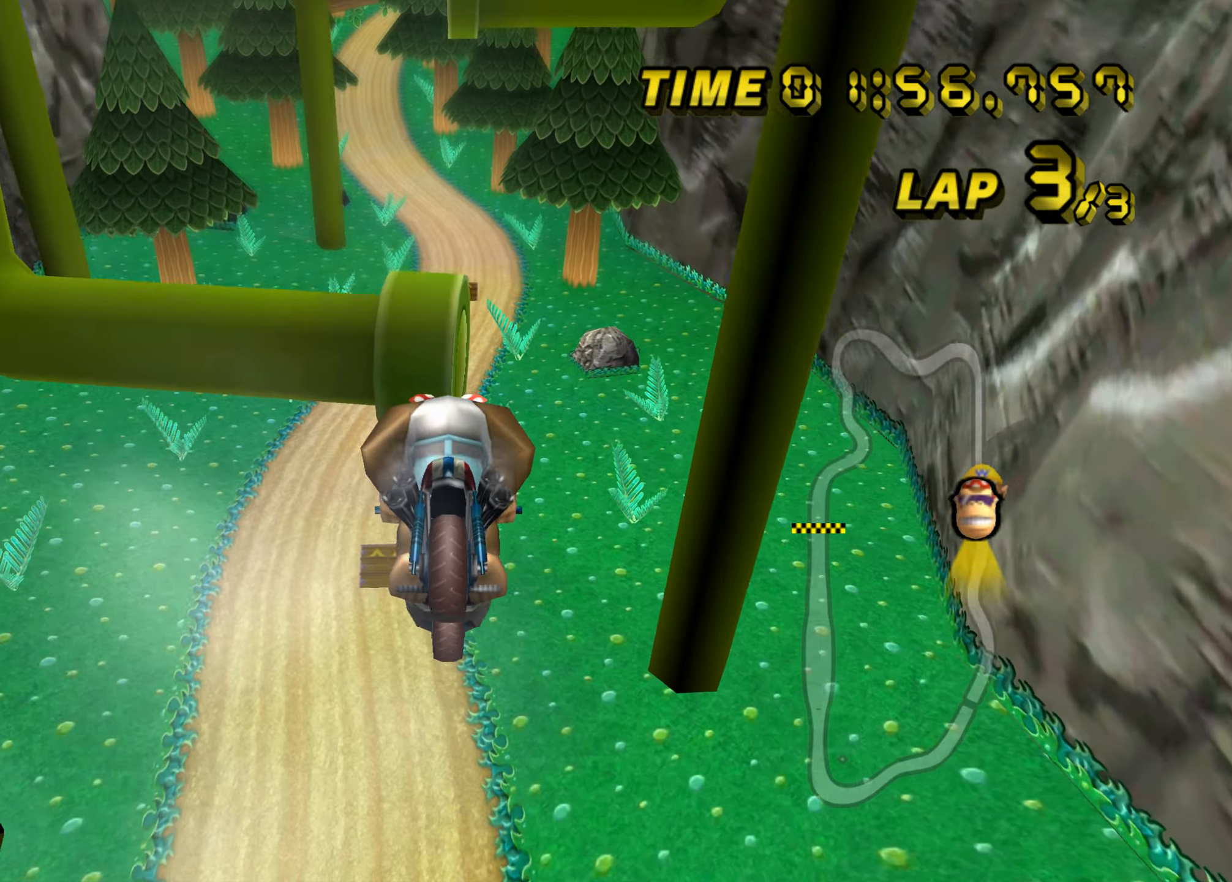
{"dt_ms": 501, "buttons": ["A"], "left_stick": "down", "events": []}
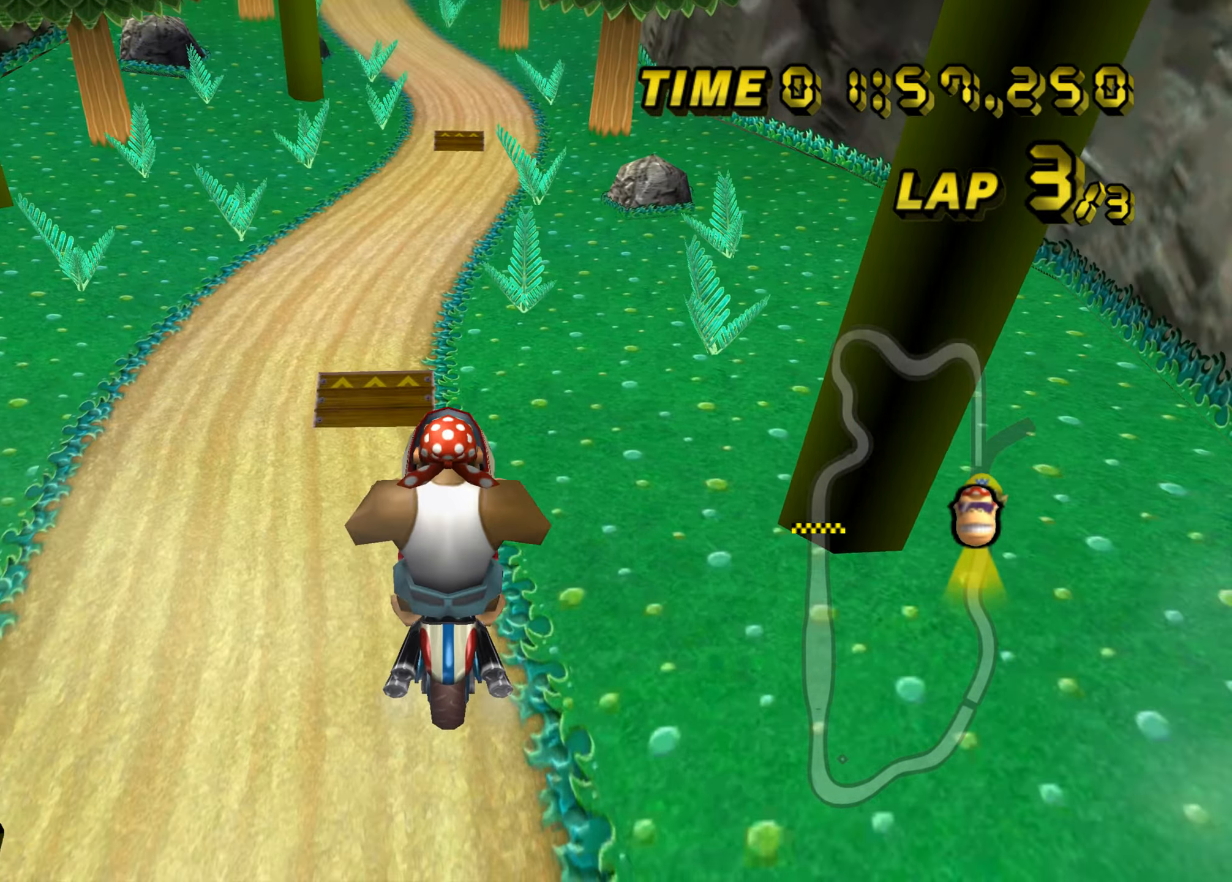
{"dt_ms": 500, "buttons": ["A"], "left_stick": "center", "events": [[467, "left_stick", "center"]]}
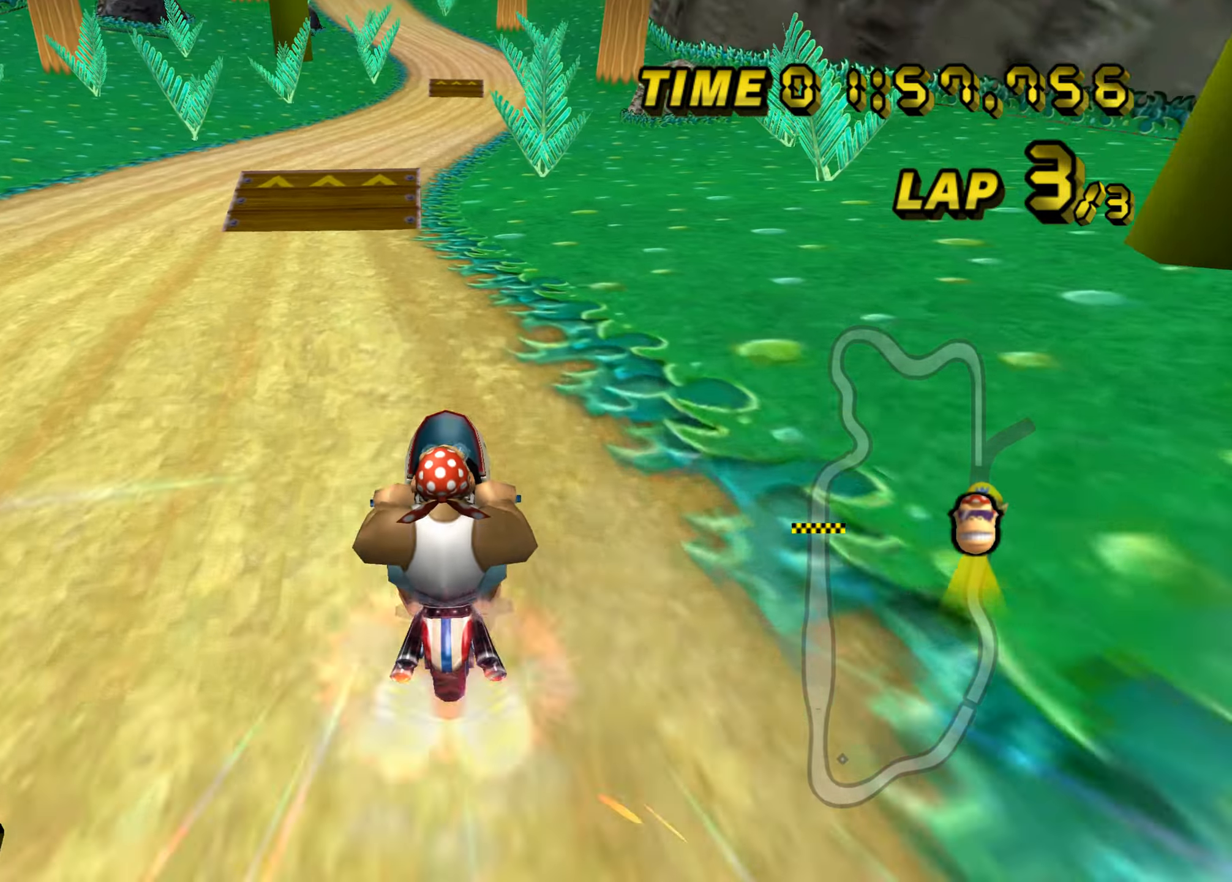
{"dt_ms": 501, "buttons": ["A"], "left_stick": "left", "events": [[267, "left_stick", "left"]]}
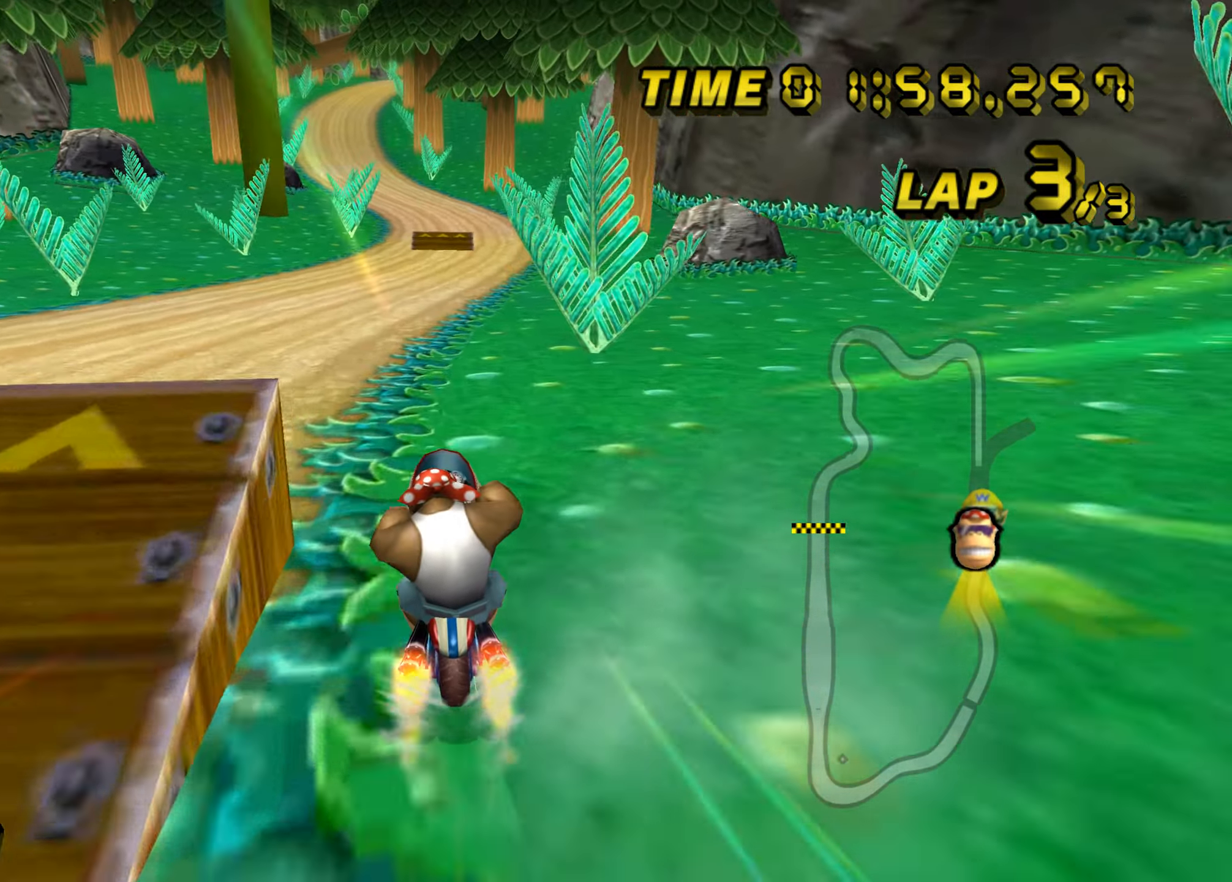
{"dt_ms": 500, "buttons": ["A"], "left_stick": "center", "events": [[200, "left_stick", "center"], [367, "B", "down"], [500, "B", "up"]]}
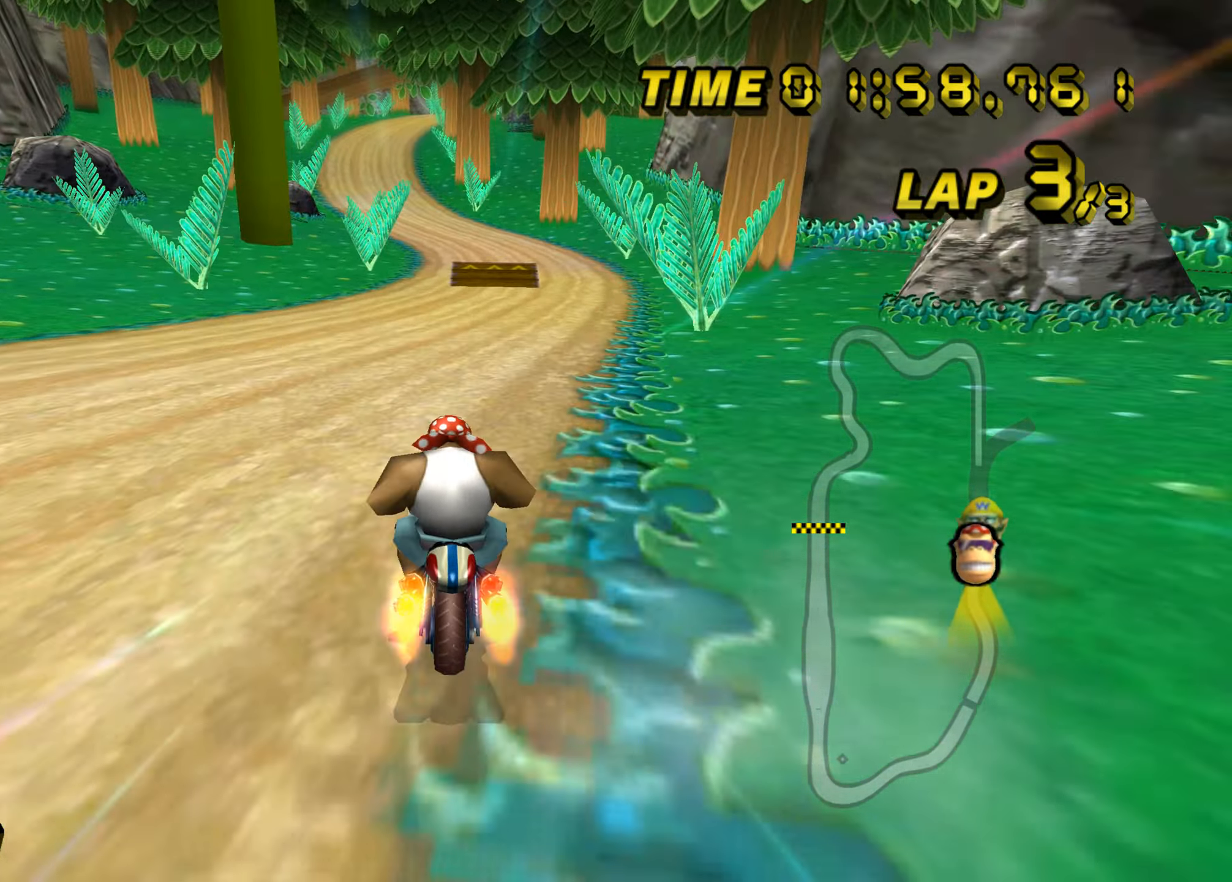
{"dt_ms": 501, "buttons": ["A"], "left_stick": "center", "events": []}
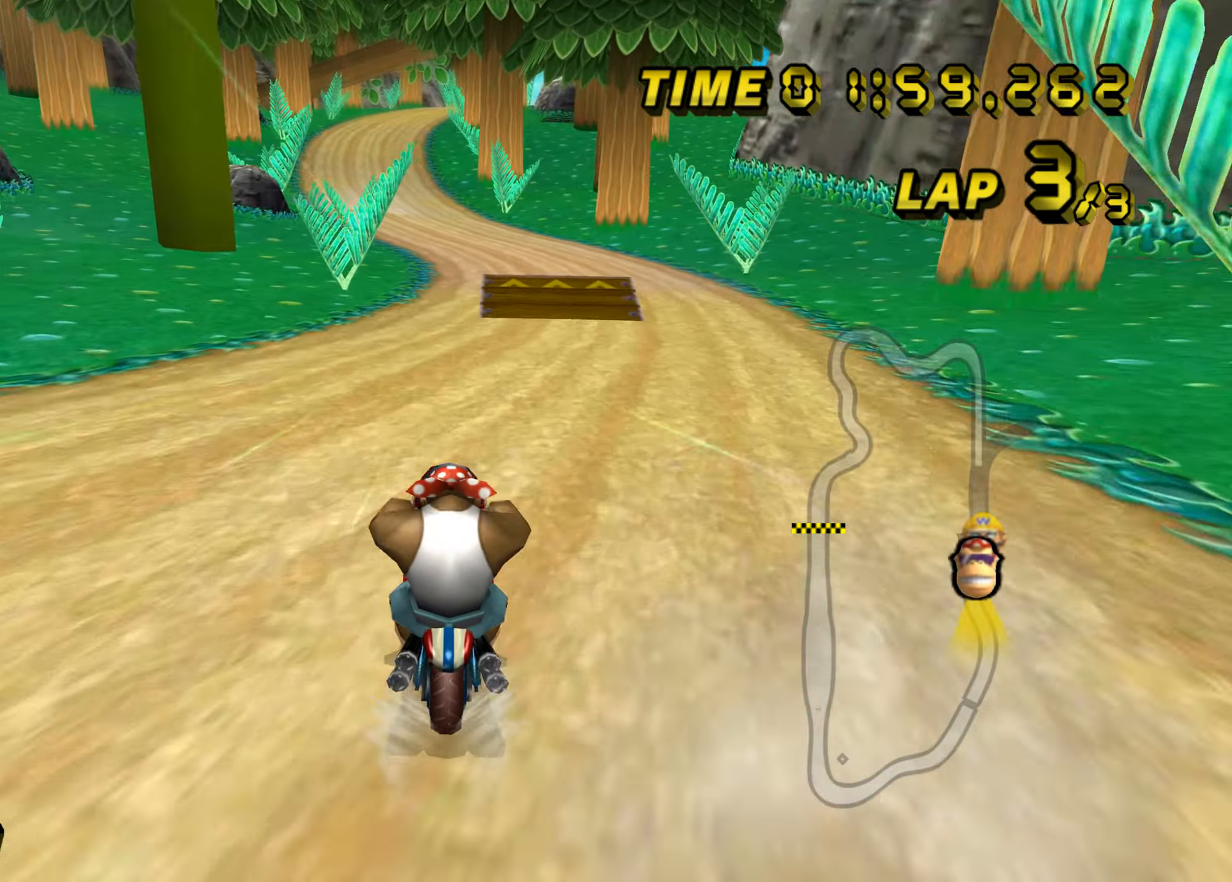
{"dt_ms": 500, "buttons": ["A"], "left_stick": "center", "events": []}
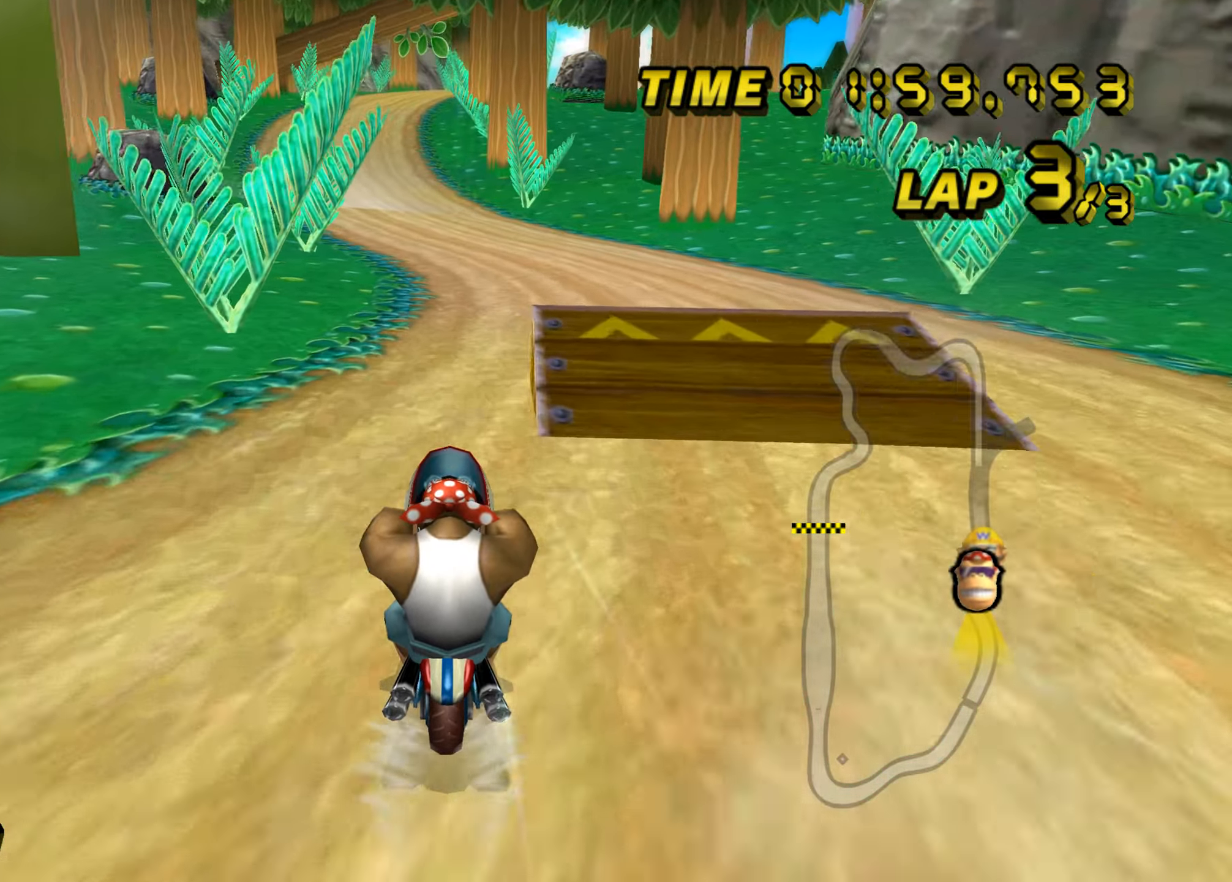
{"dt_ms": 501, "buttons": ["A"], "left_stick": "up", "events": [[284, "left_stick", "up"]]}
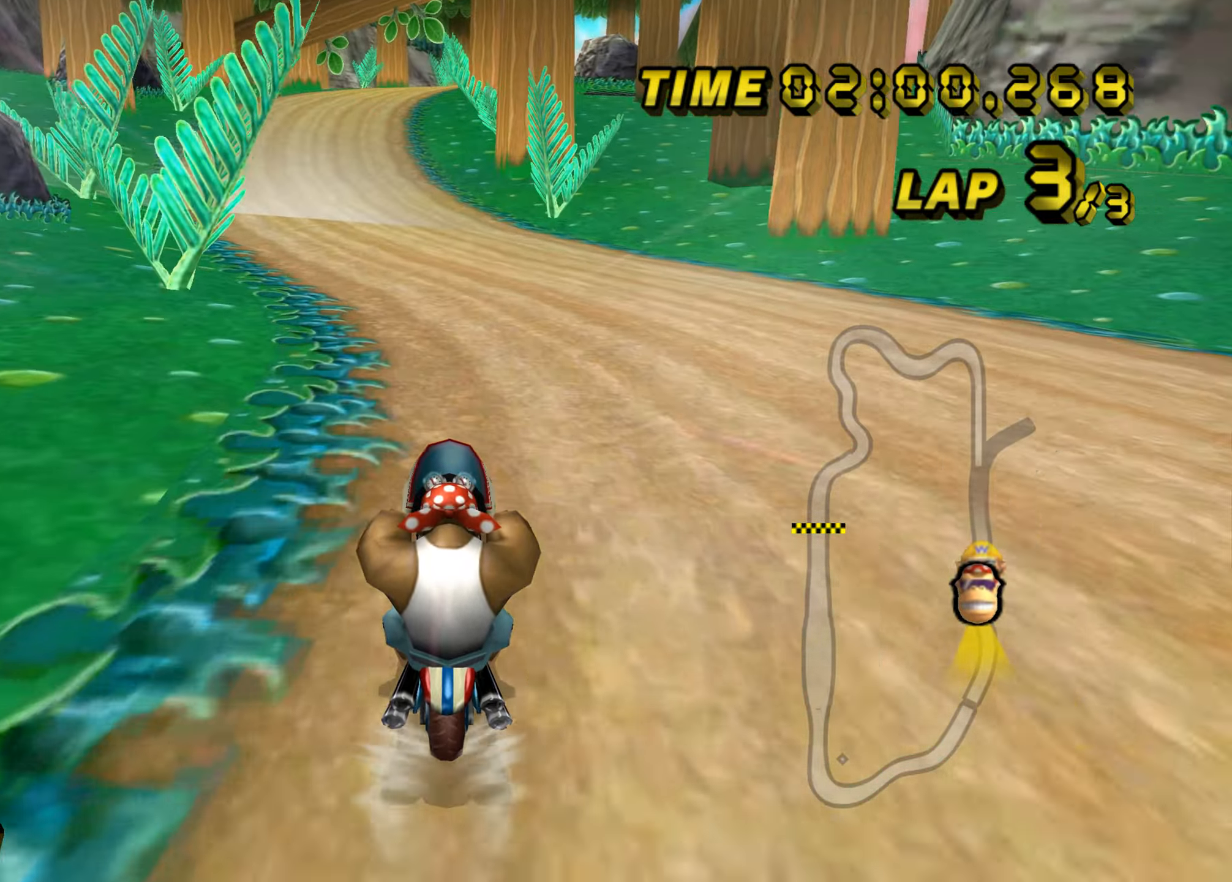
{"dt_ms": 500, "buttons": ["A"], "left_stick": "up", "events": []}
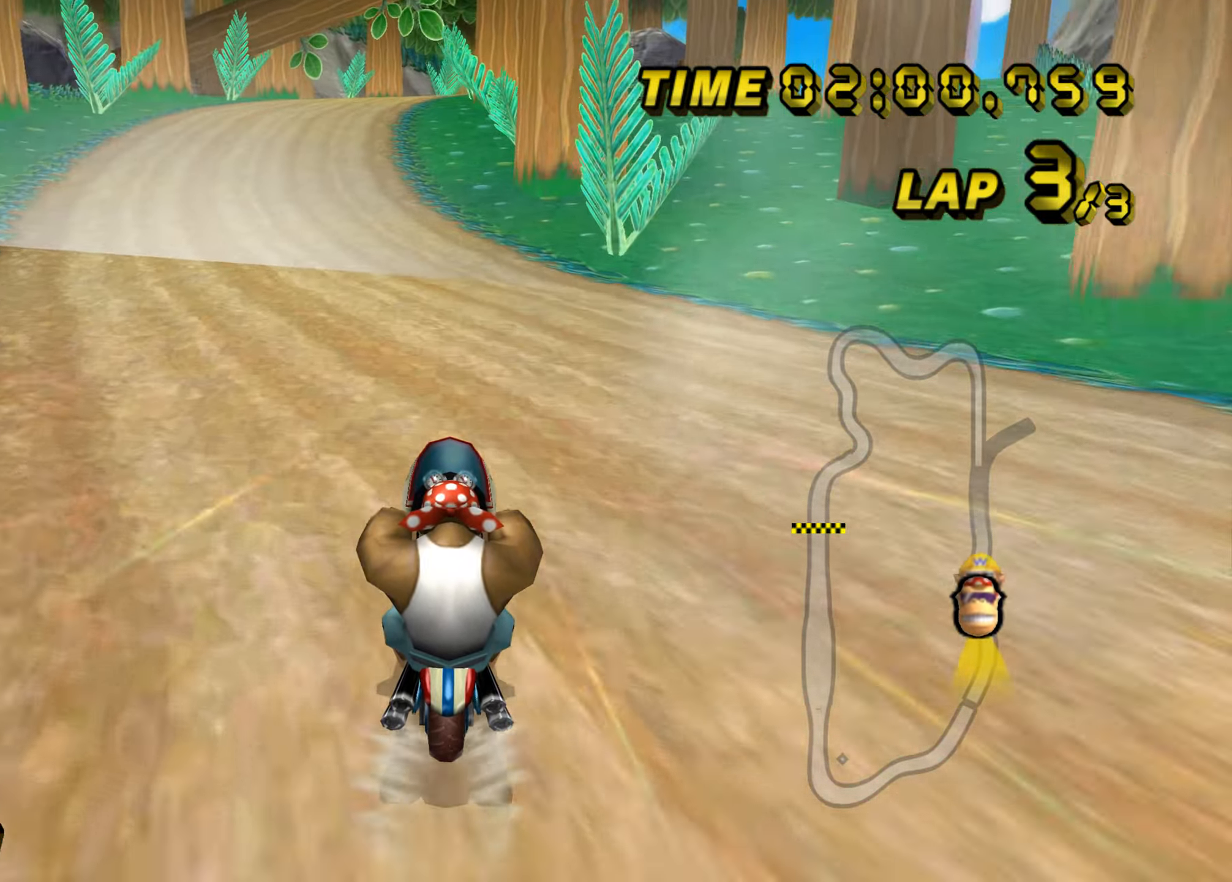
{"dt_ms": 501, "buttons": ["A"], "left_stick": "center", "events": [[34, "left_stick", "center"]]}
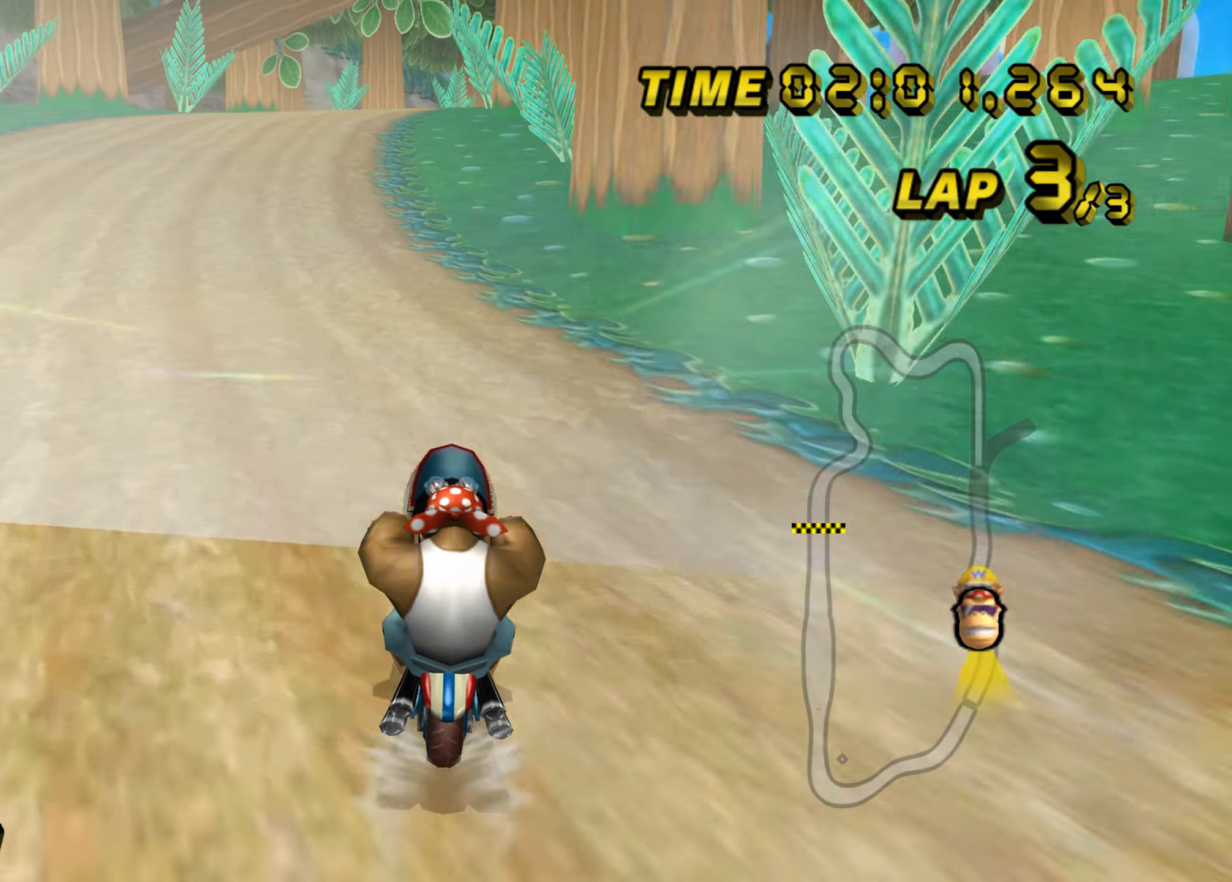
{"dt_ms": 500, "buttons": ["A"], "left_stick": "center", "events": [[33, "B", "down"], [167, "left_stick", "left"], [433, "B", "up"], [500, "left_stick", "center"]]}
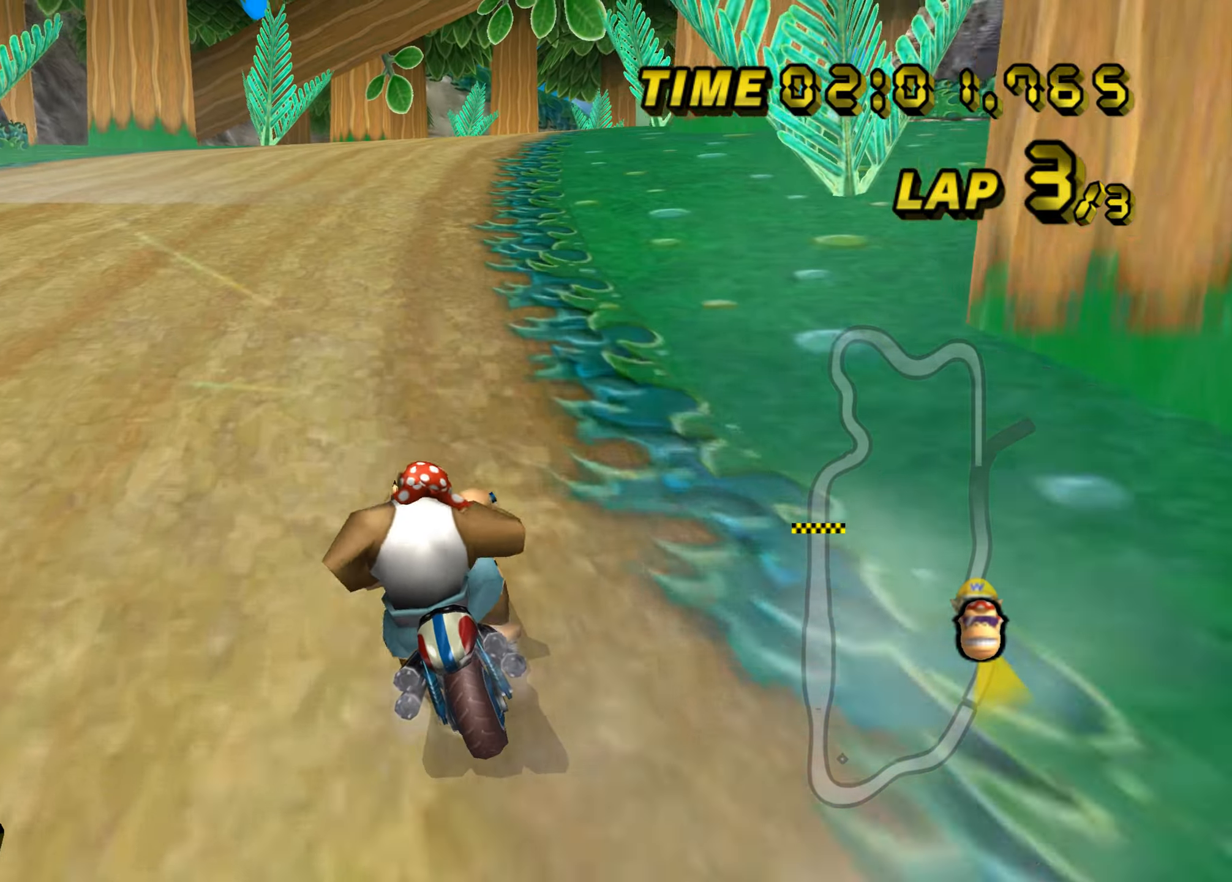
{"dt_ms": 501, "buttons": ["A", "B"], "left_stick": "up-right", "events": [[50, "B", "down"], [100, "left_stick", "up-right"]]}
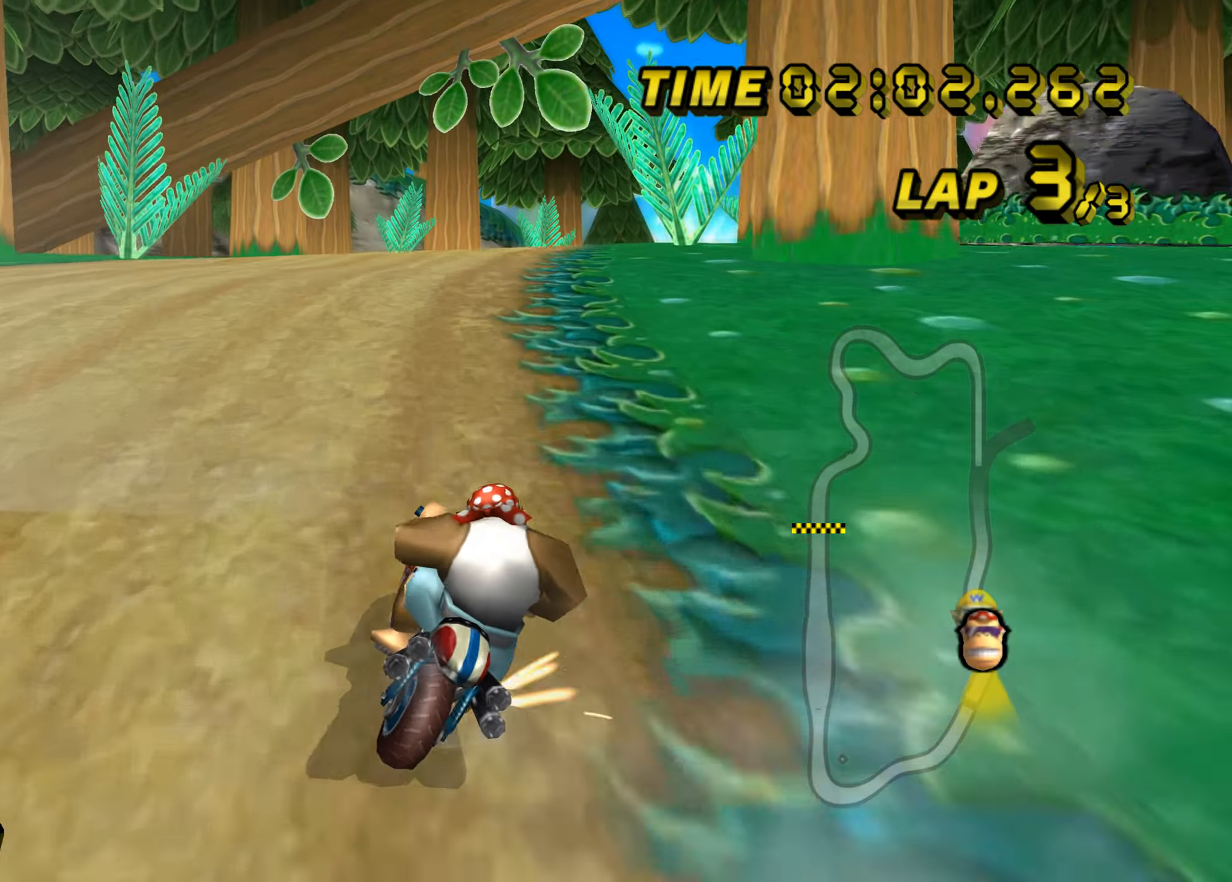
{"dt_ms": 500, "buttons": ["A", "B"], "left_stick": "left", "events": [[66, "left_stick", "left"]]}
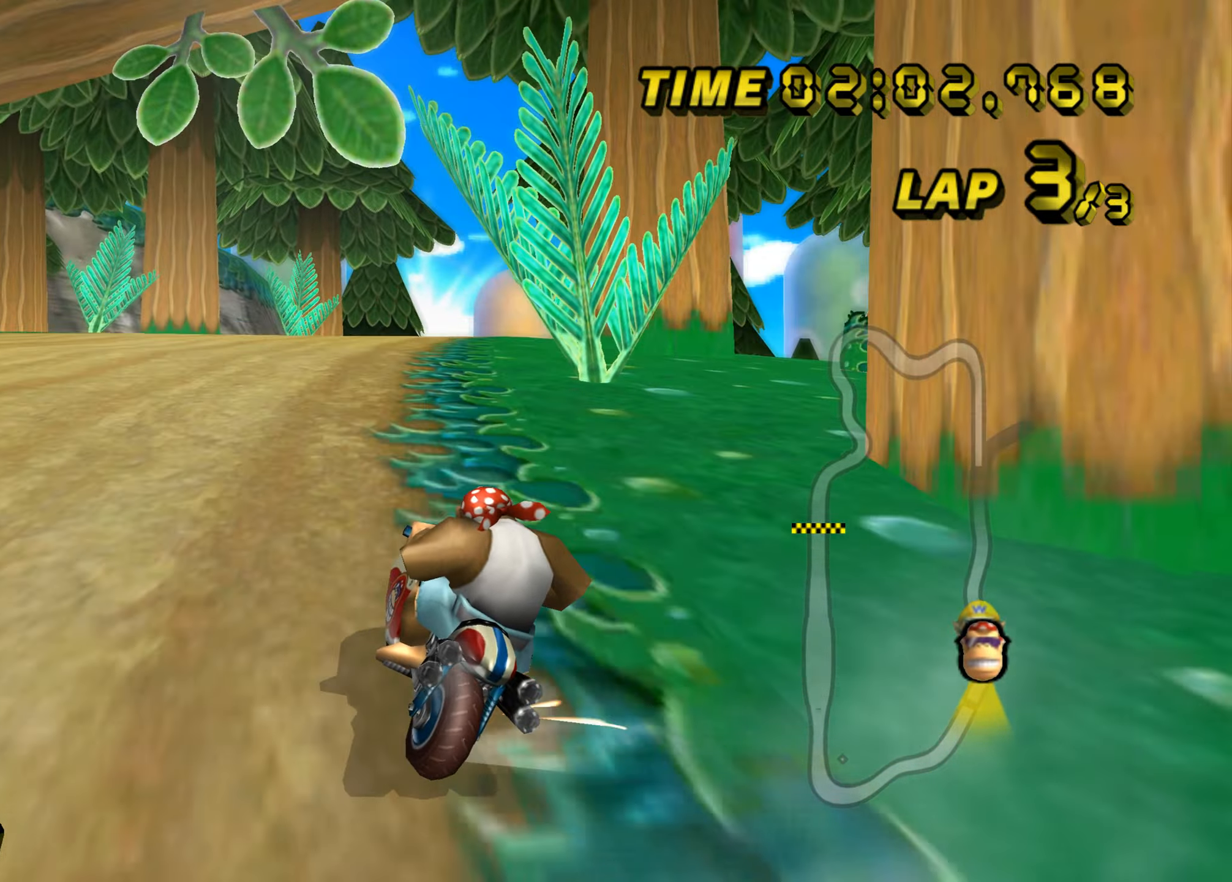
{"dt_ms": 501, "buttons": ["A", "B"], "left_stick": "left", "events": [[34, "left_stick", "up-right"], [200, "left_stick", "up-left"], [250, "left_stick", "left"]]}
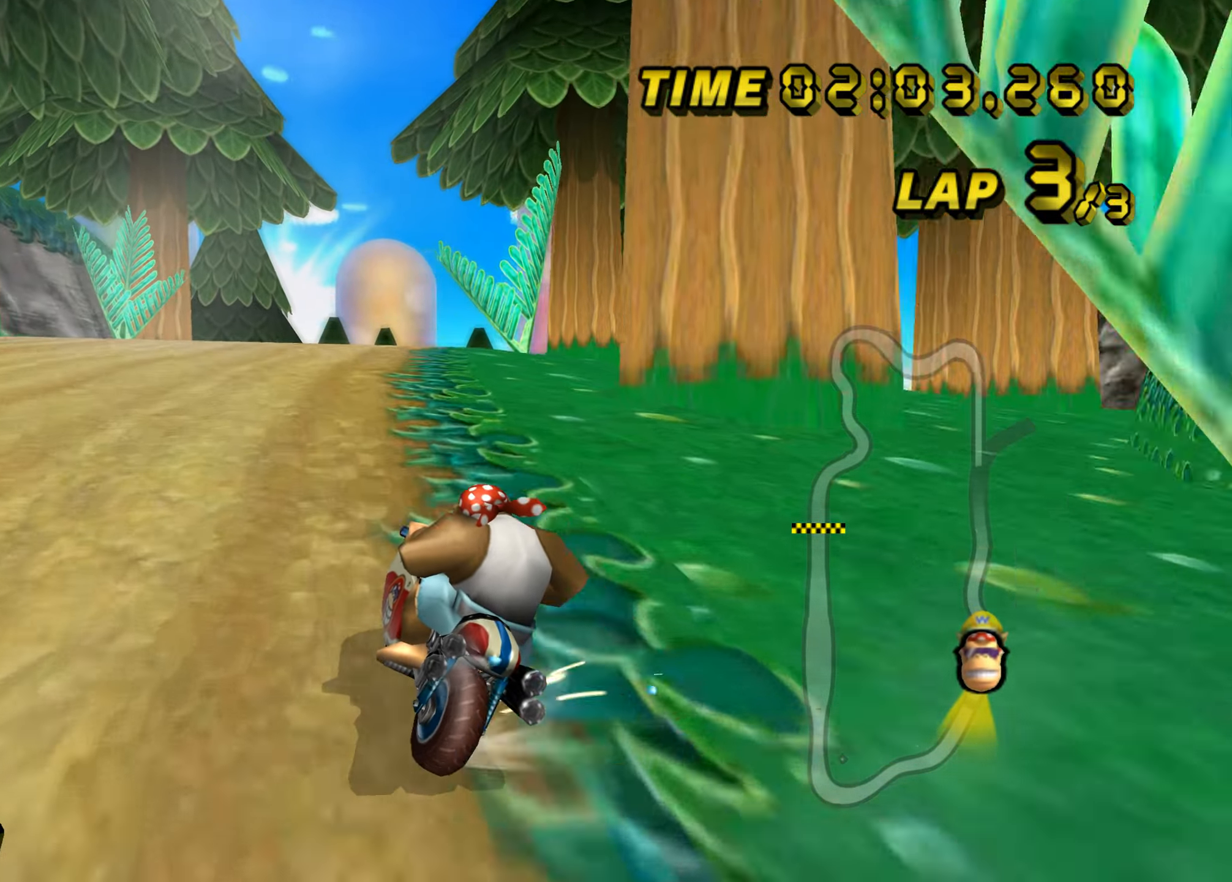
{"dt_ms": 484, "buttons": ["A", "B"], "left_stick": "up-right", "events": [[450, "left_stick", "up-right"]]}
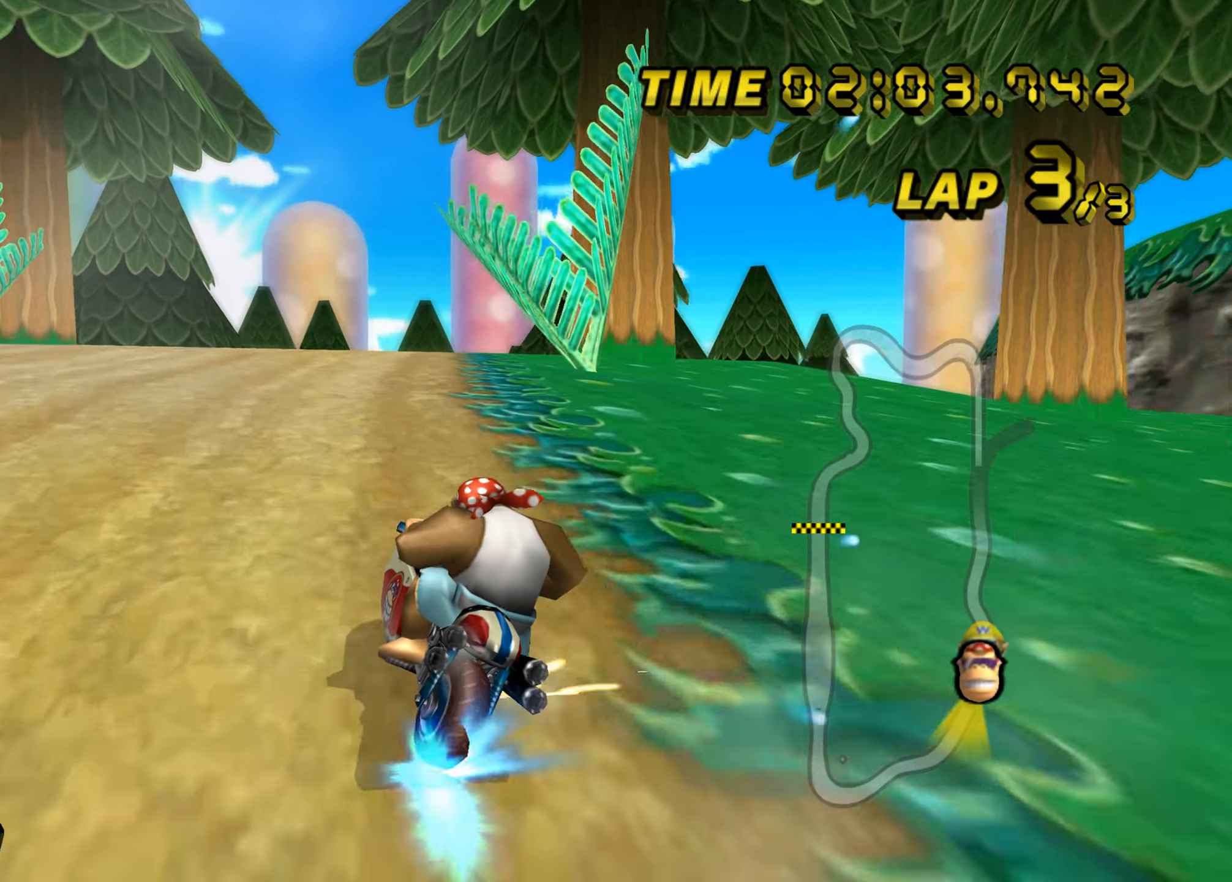
{"dt_ms": 500, "buttons": ["A"], "left_stick": "center", "events": [[100, "B", "up"], [166, "left_stick", "up-left"], [300, "left_stick", "right"], [400, "left_stick", "center"]]}
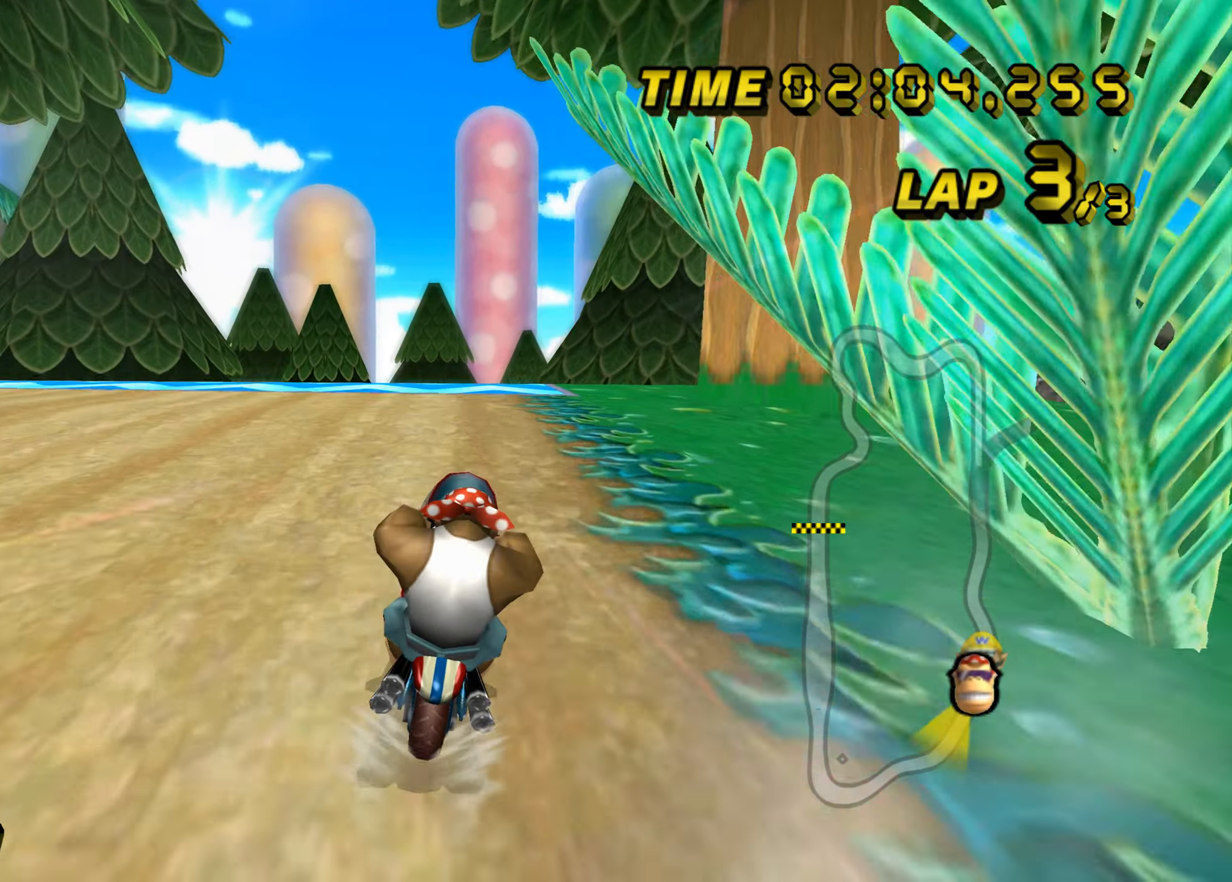
{"dt_ms": 501, "buttons": ["A"], "left_stick": "center", "events": []}
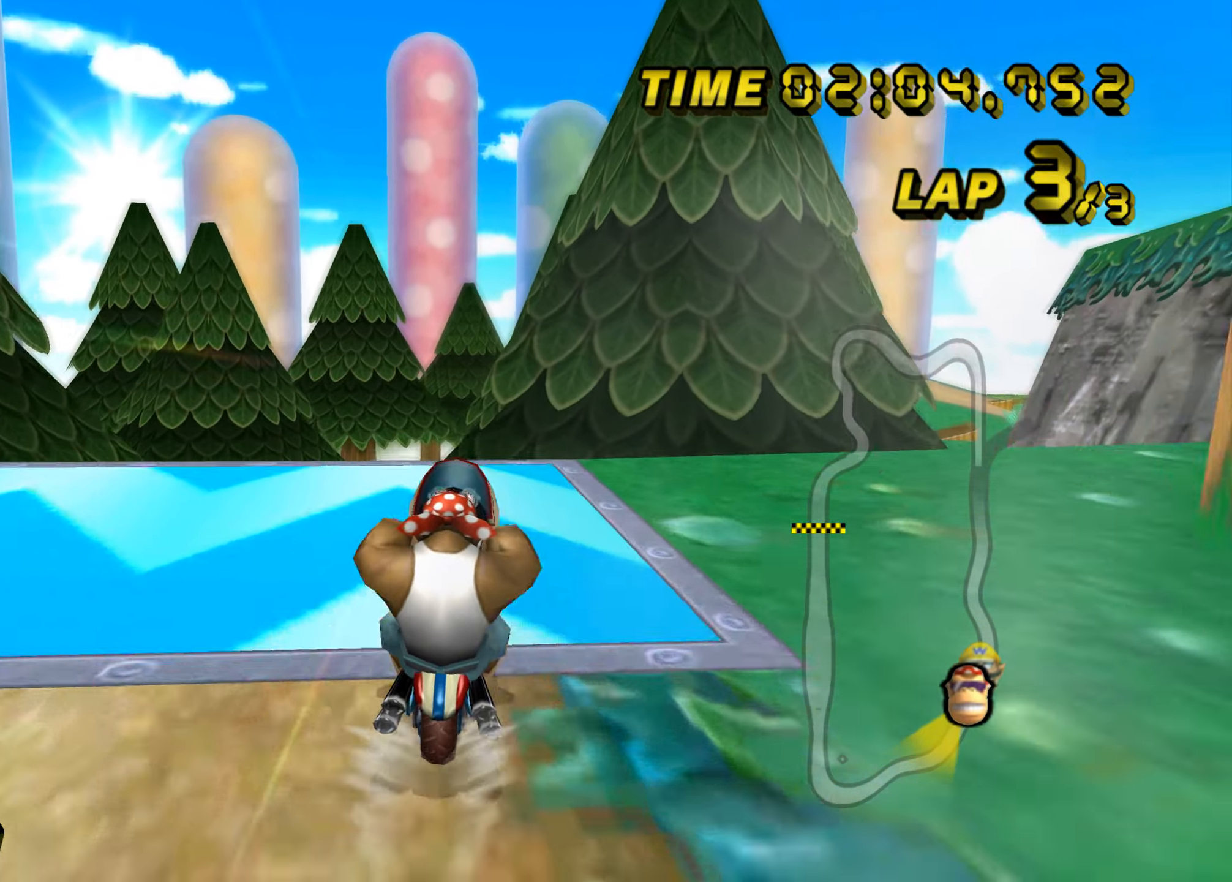
{"dt_ms": 500, "buttons": ["A"], "left_stick": "up-left", "events": [[100, "left_stick", "left"], [417, "left_stick", "up-left"]]}
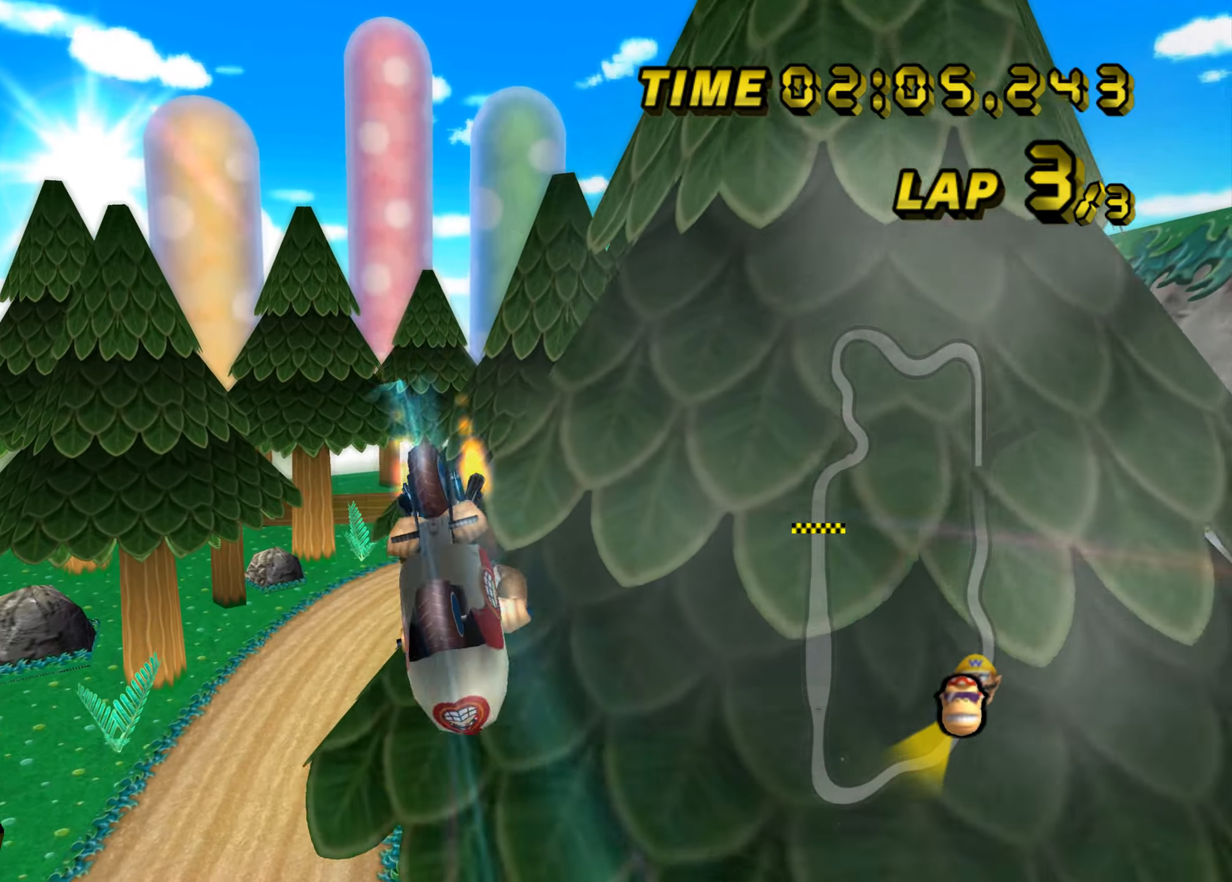
{"dt_ms": 501, "buttons": ["A"], "left_stick": "up", "events": [[67, "left_stick", "up"]]}
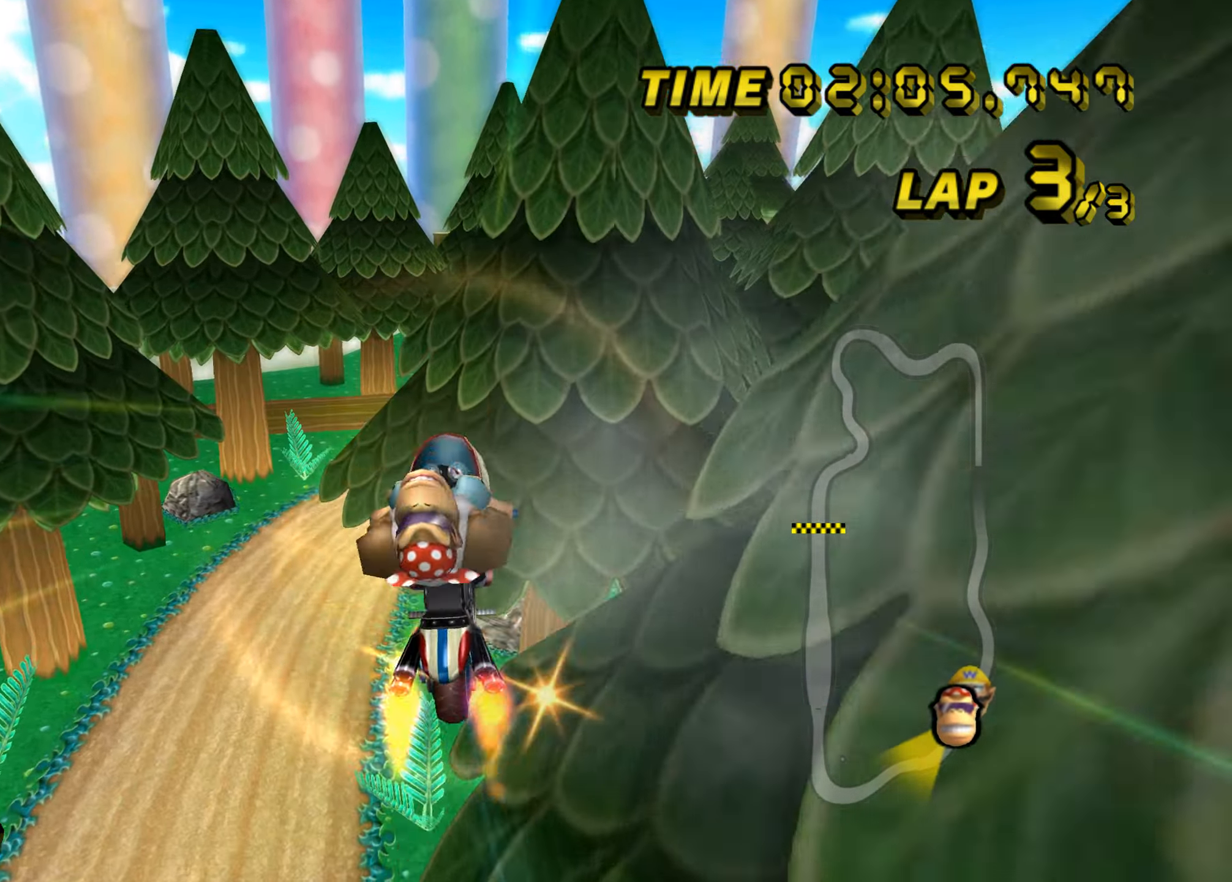
{"dt_ms": 500, "buttons": ["A"], "left_stick": "down", "events": [[467, "left_stick", "down"]]}
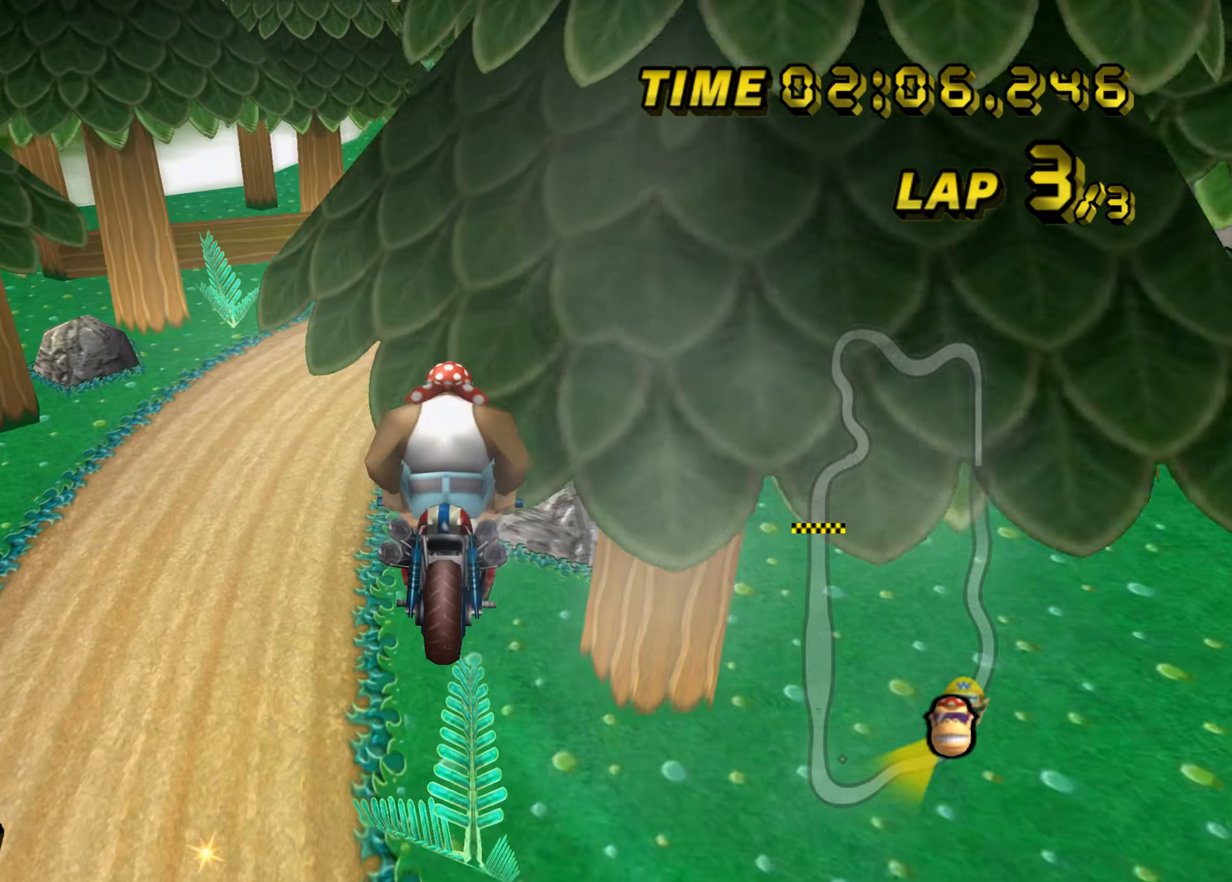
{"dt_ms": 501, "buttons": ["A"], "left_stick": "down", "events": []}
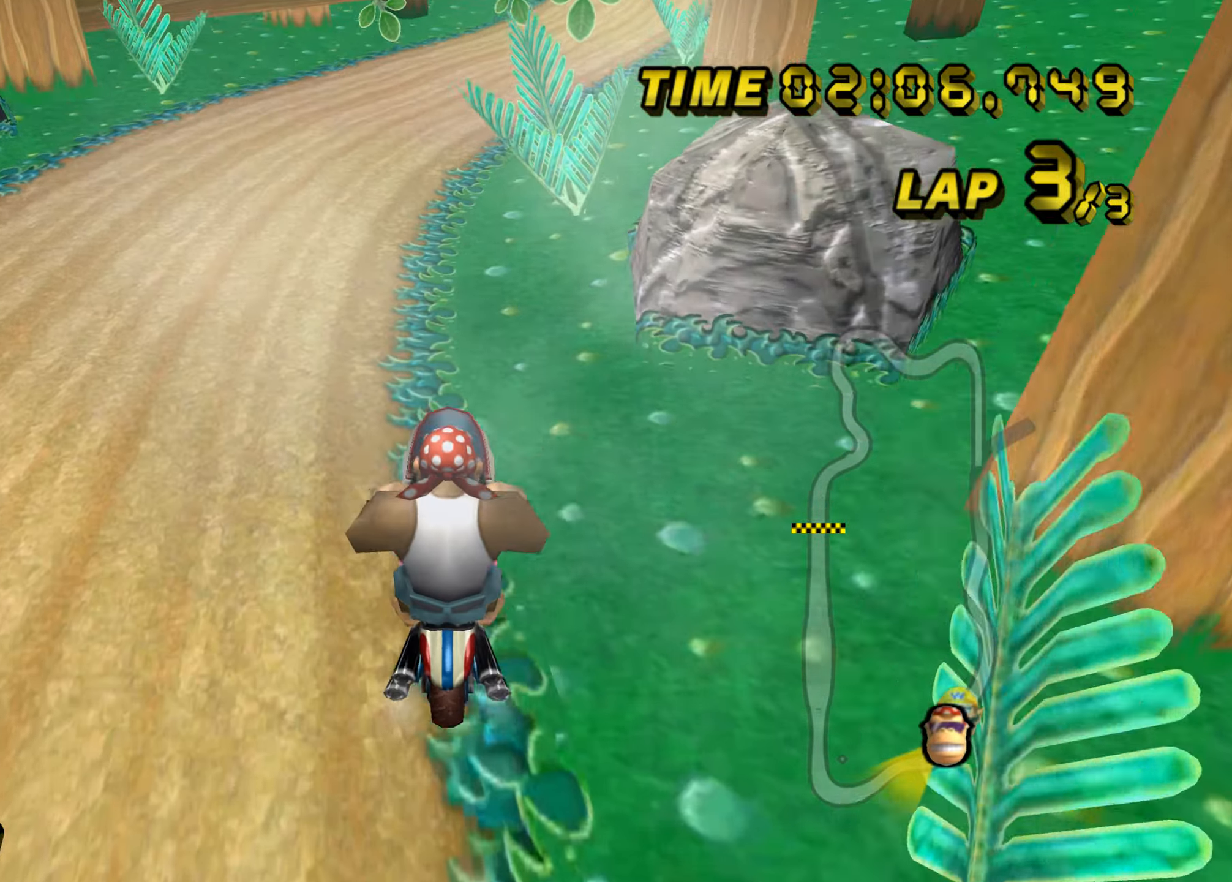
{"dt_ms": 500, "buttons": ["A", "B"], "left_stick": "up-left", "events": [[16, "B", "down"], [66, "left_stick", "right"], [200, "left_stick", "up-left"]]}
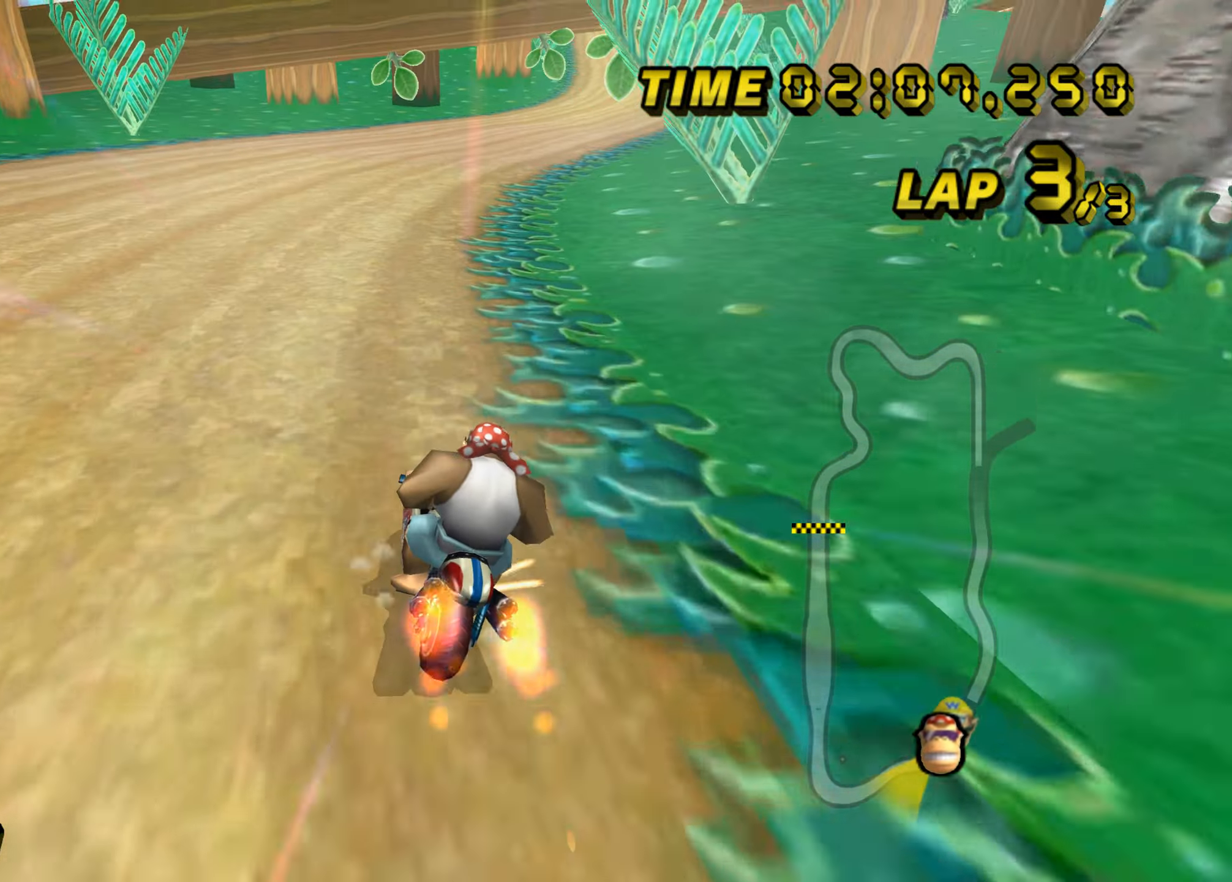
{"dt_ms": 501, "buttons": ["A"], "left_stick": "center", "events": [[33, "left_stick", "up-right"], [267, "B", "up"], [434, "left_stick", "center"]]}
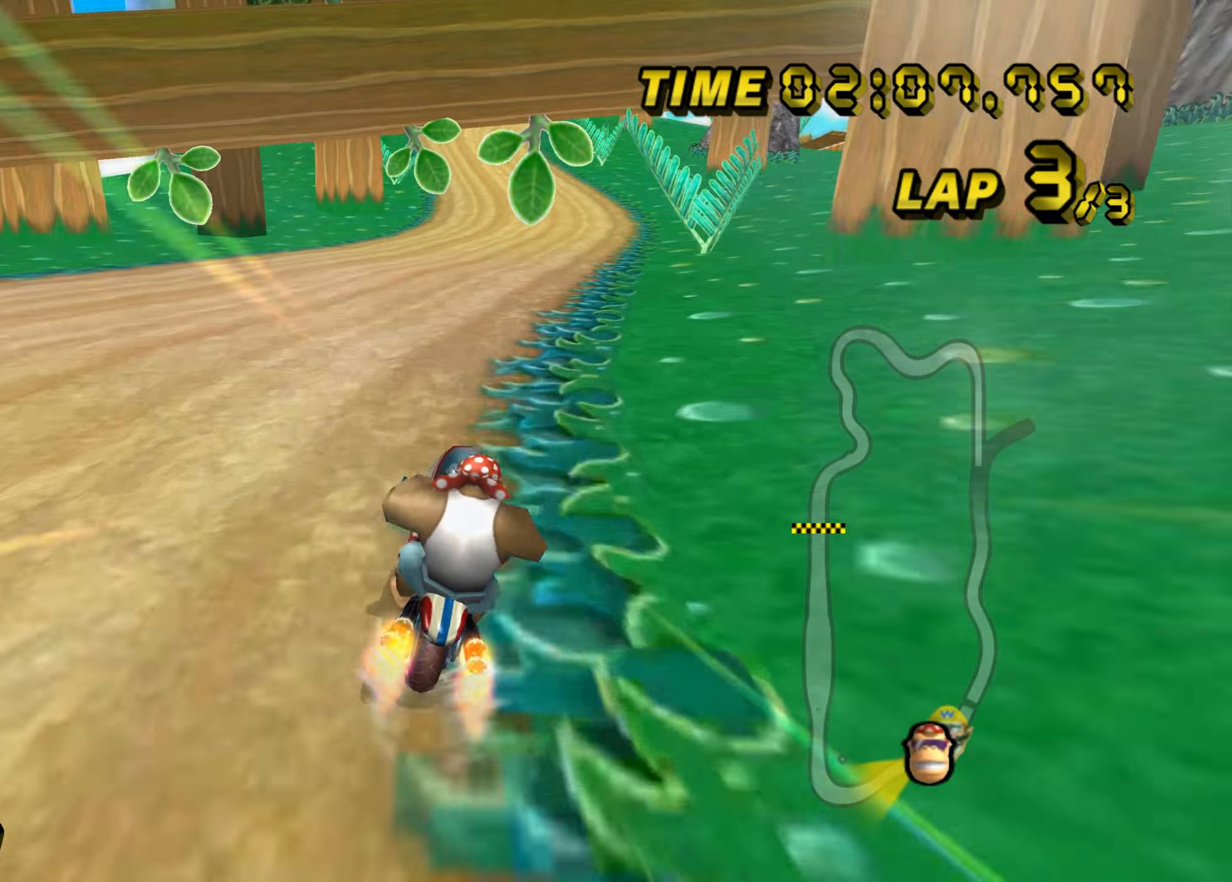
{"dt_ms": 500, "buttons": ["A"], "left_stick": "center", "events": [[216, "left_stick", "up-left"], [383, "left_stick", "center"]]}
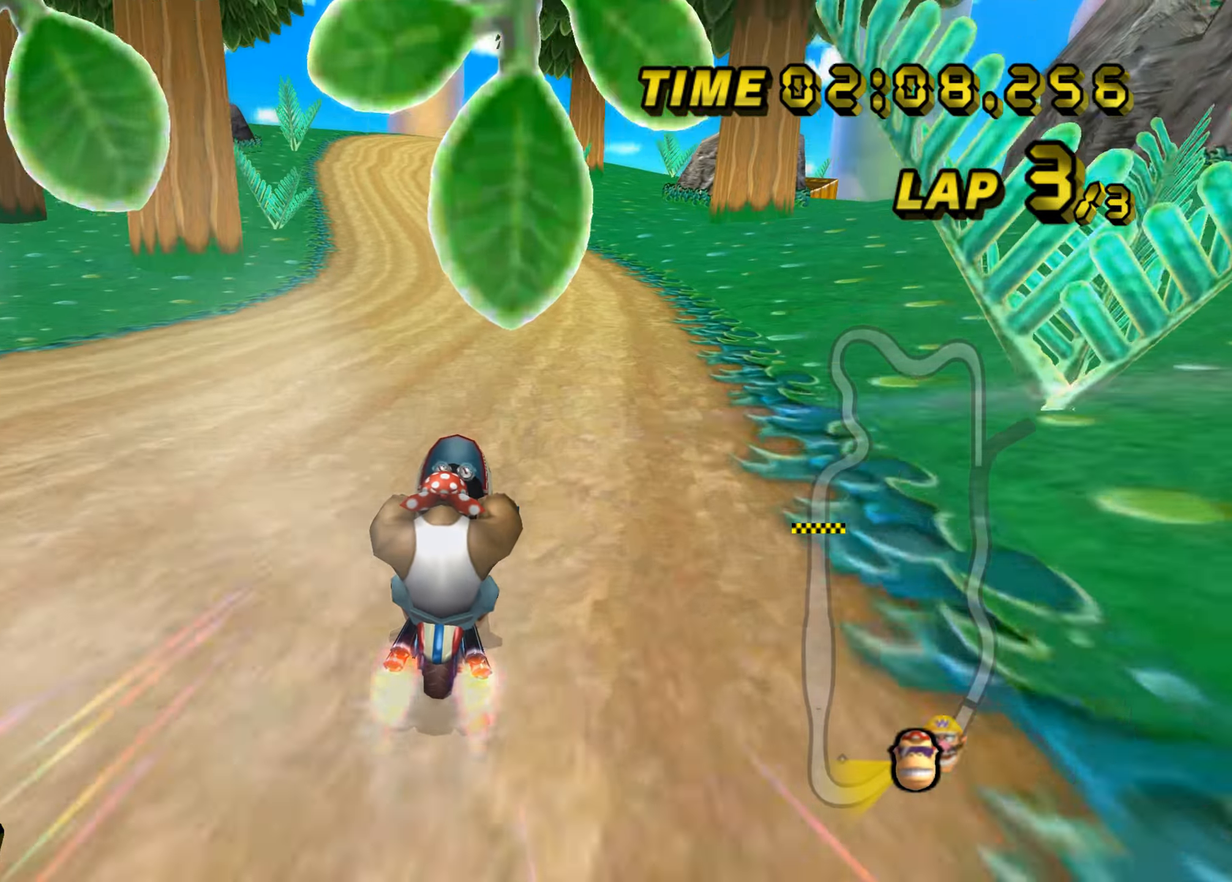
{"dt_ms": 501, "buttons": ["A"], "left_stick": "up", "events": [[200, "left_stick", "up"]]}
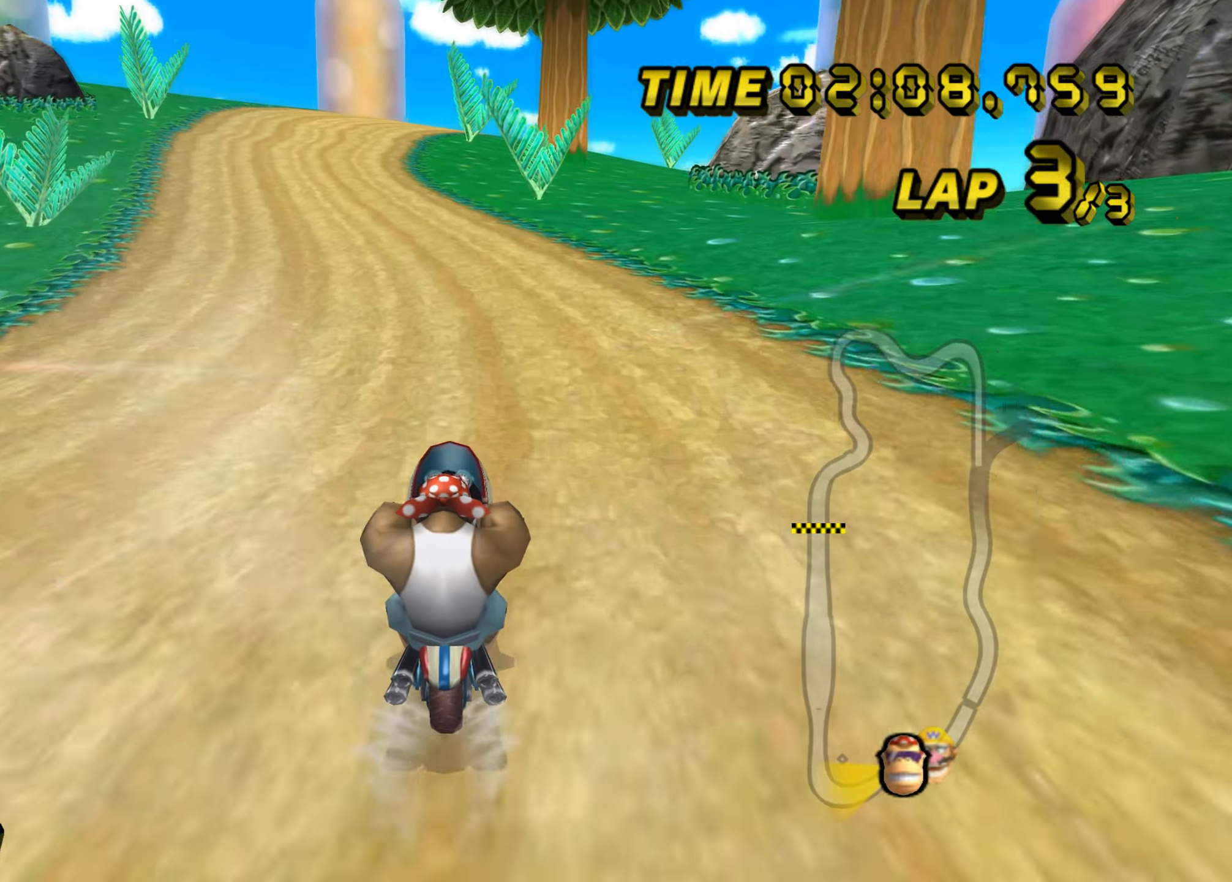
{"dt_ms": 500, "buttons": ["A"], "left_stick": "center", "events": [[33, "left_stick", "center"]]}
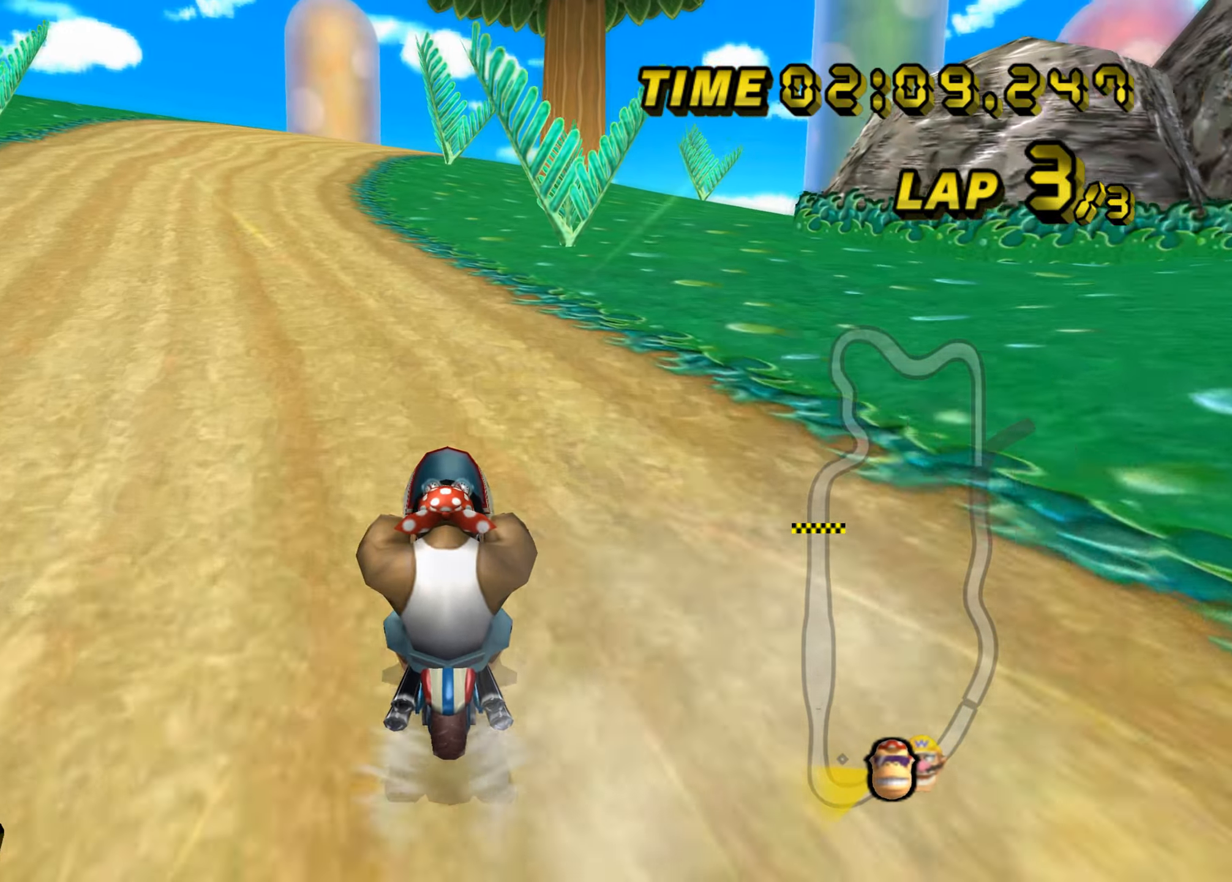
{"dt_ms": 501, "buttons": ["A", "B", "L1"], "left_stick": "right", "events": [[17, "B", "down"], [100, "left_stick", "up"], [200, "left_stick", "right"], [501, "L1", "down"]]}